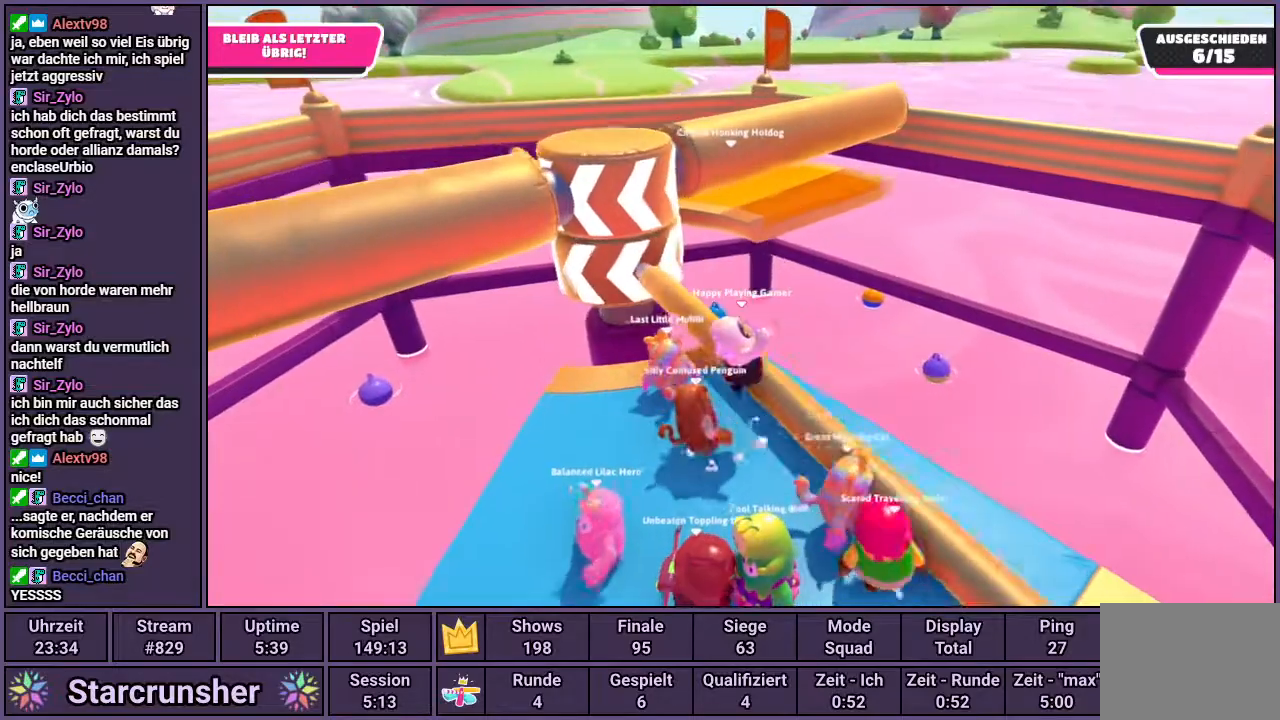
Gameplay with a controller (PlayStation layout); each line is a JSON object with the inputs held at the frame after it. "events" lists button and stick changes between this image and that frame as [ms after this image, input, new state], when the widget could be followed in between.
{"buttons": [], "left_stick": "center", "right_stick": "center", "events": [[183, "left_stick", "center"]]}
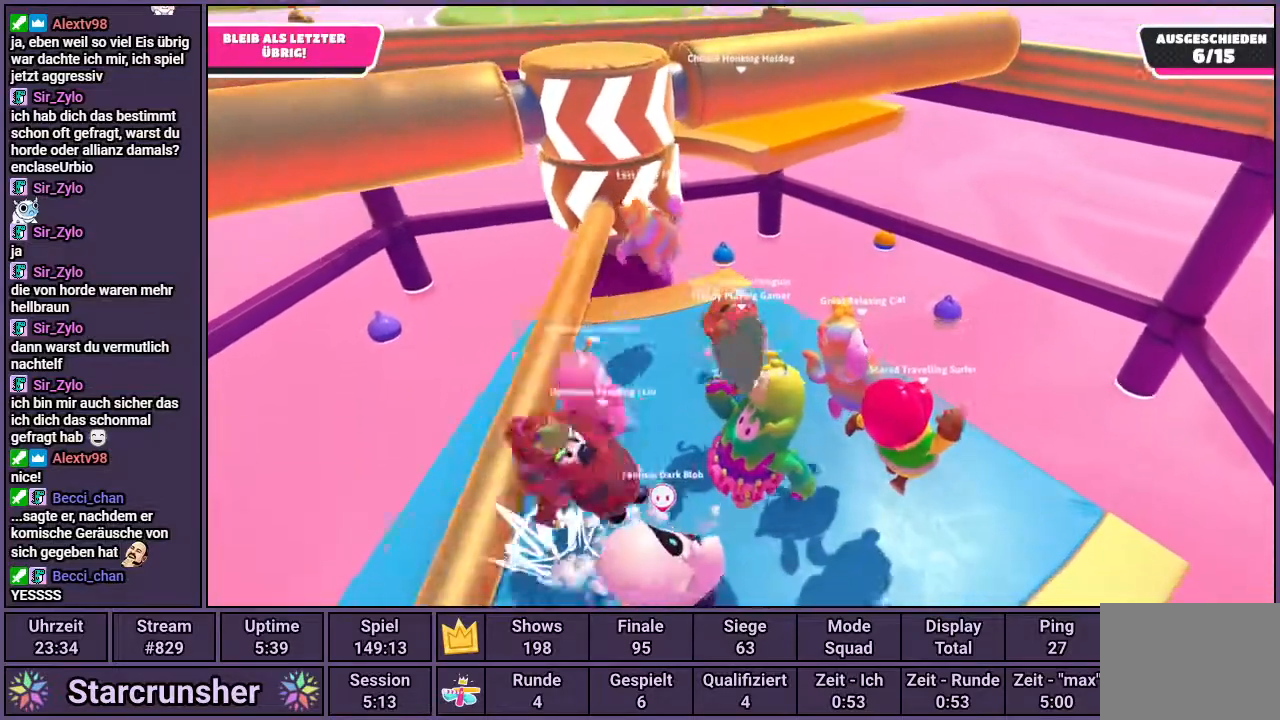
{"buttons": [], "left_stick": "center", "right_stick": "center", "events": []}
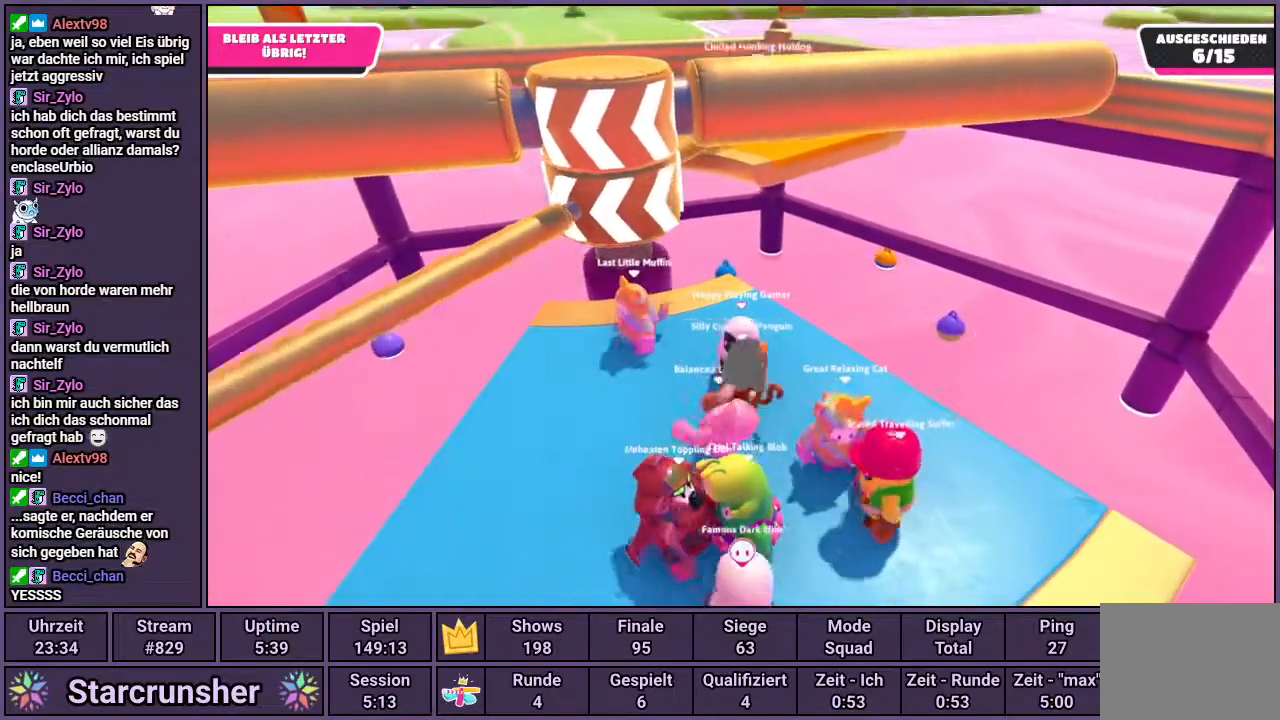
{"buttons": [], "left_stick": "center", "right_stick": "center", "events": []}
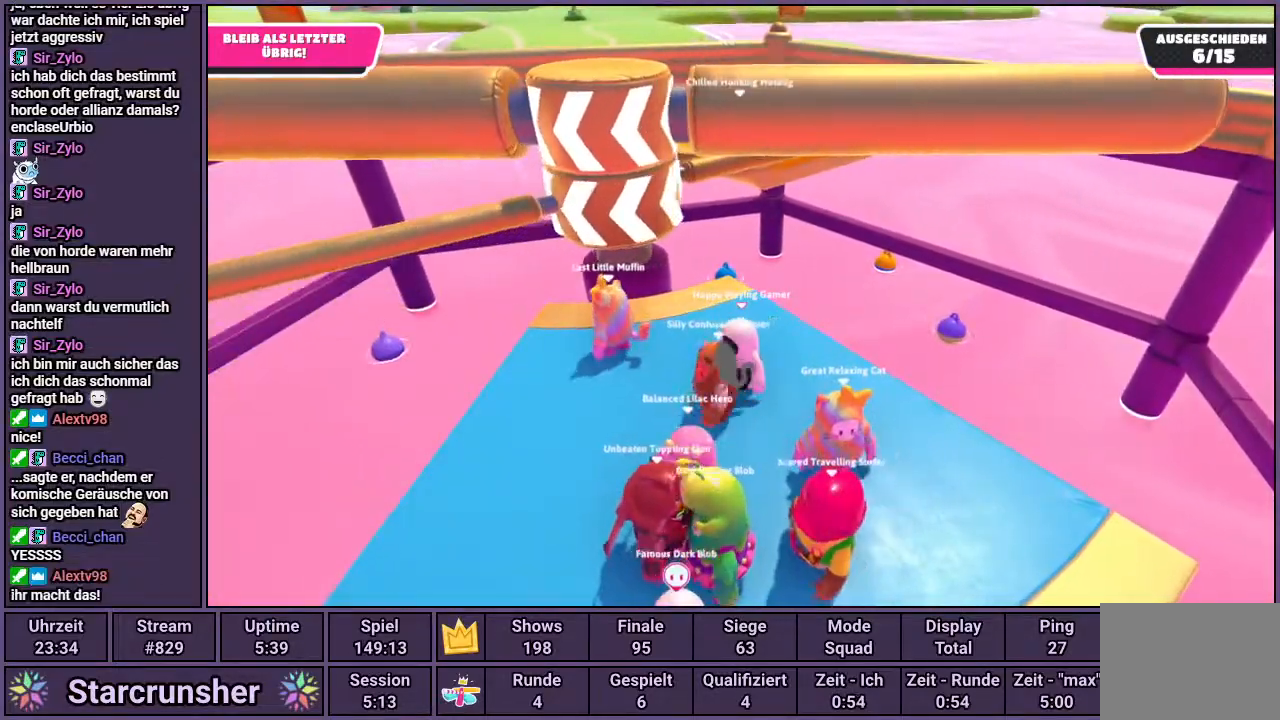
{"buttons": [], "left_stick": "down-left", "right_stick": "center", "events": [[383, "left_stick", "down-left"]]}
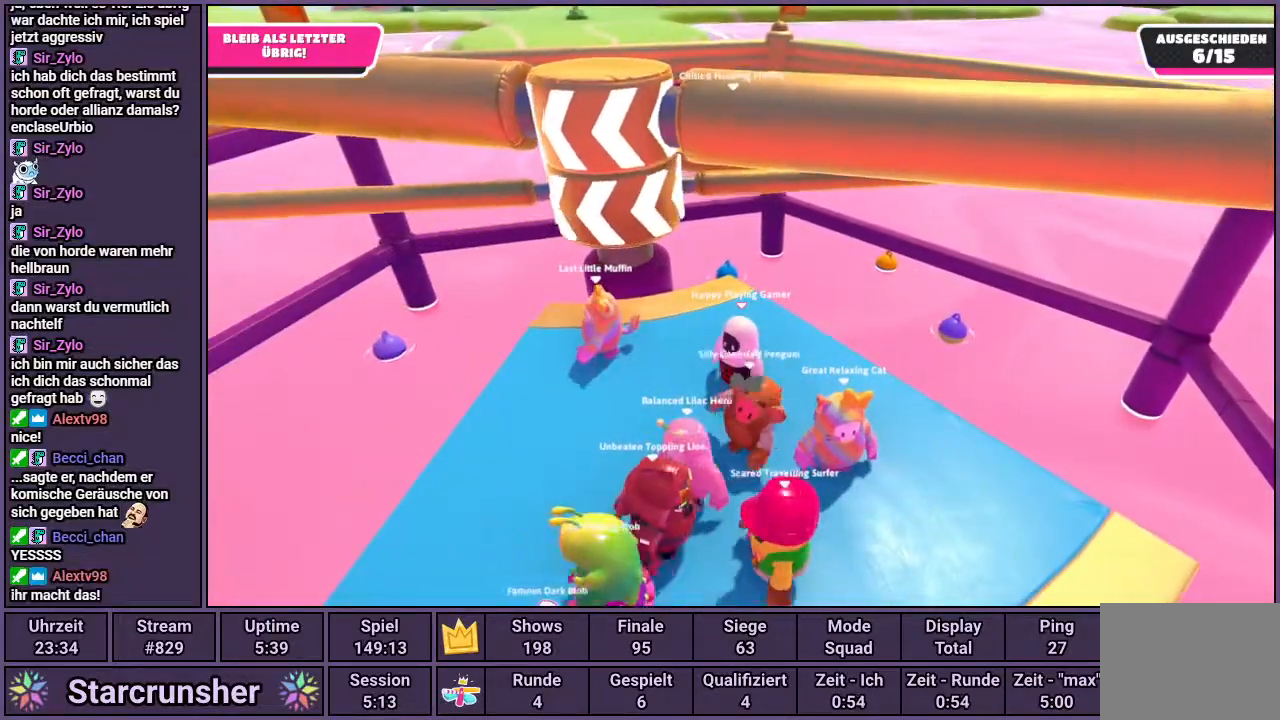
{"buttons": [], "left_stick": "up", "right_stick": "center", "events": [[250, "right_stick", "right"], [350, "right_stick", "center"], [383, "left_stick", "left"], [483, "left_stick", "up"]]}
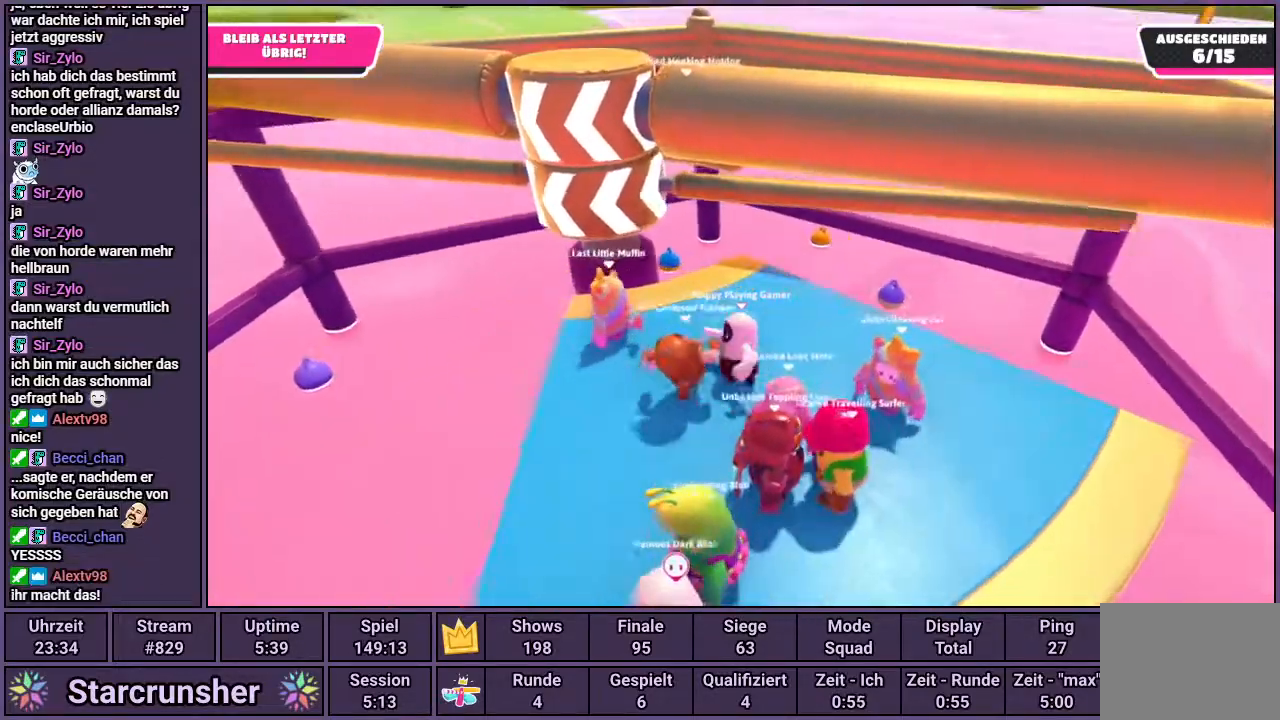
{"buttons": ["CROSS"], "left_stick": "right", "right_stick": "center", "events": [[150, "left_stick", "center"], [400, "left_stick", "right"], [417, "CROSS", "down"]]}
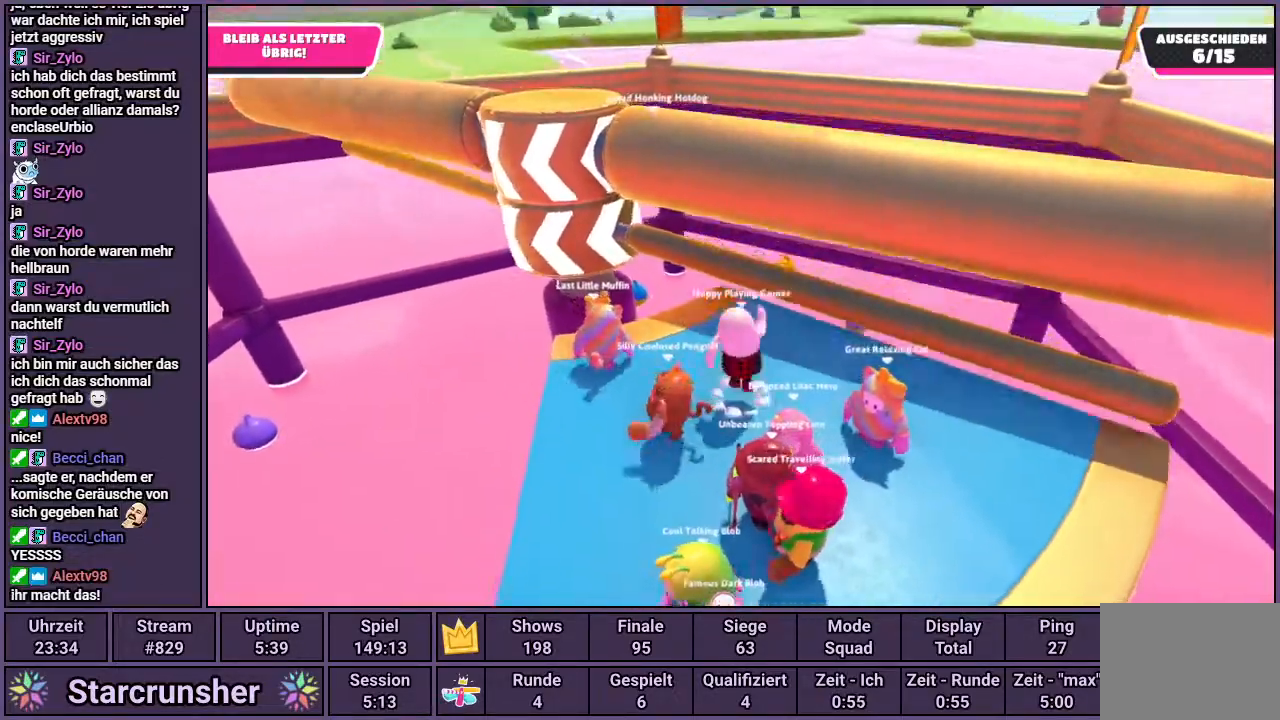
{"buttons": [], "left_stick": "center", "right_stick": "left", "events": [[33, "left_stick", "center"], [67, "CROSS", "up"], [367, "right_stick", "left"]]}
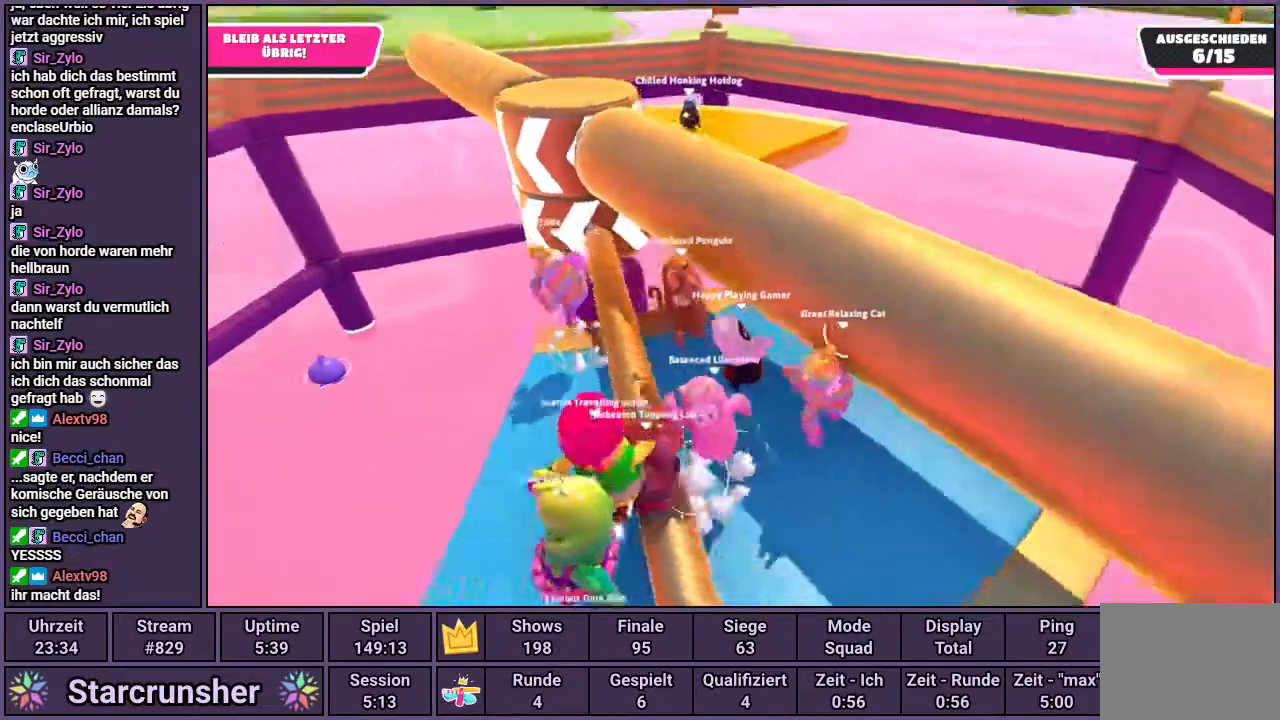
{"buttons": [], "left_stick": "center", "right_stick": "center", "events": [[17, "right_stick", "center"]]}
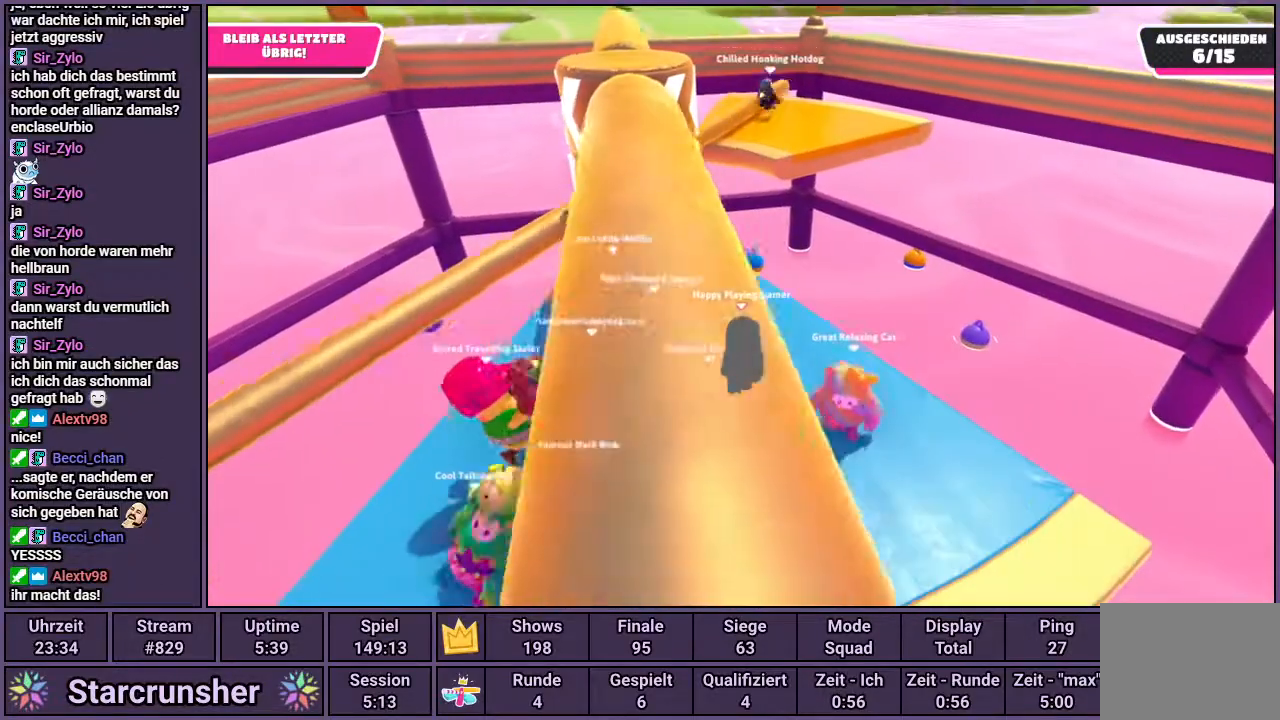
{"buttons": [], "left_stick": "center", "right_stick": "center", "events": [[200, "right_stick", "left"], [317, "right_stick", "center"]]}
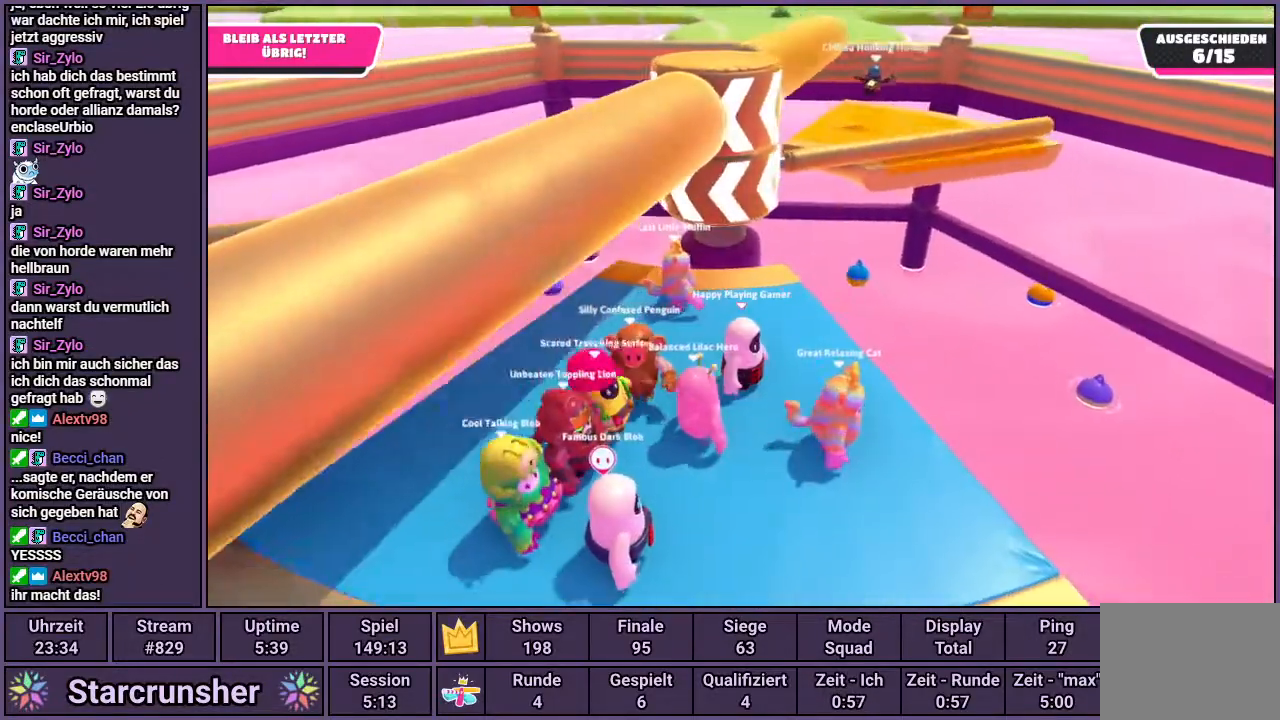
{"buttons": [], "left_stick": "up-right", "right_stick": "center", "events": [[300, "left_stick", "up-right"]]}
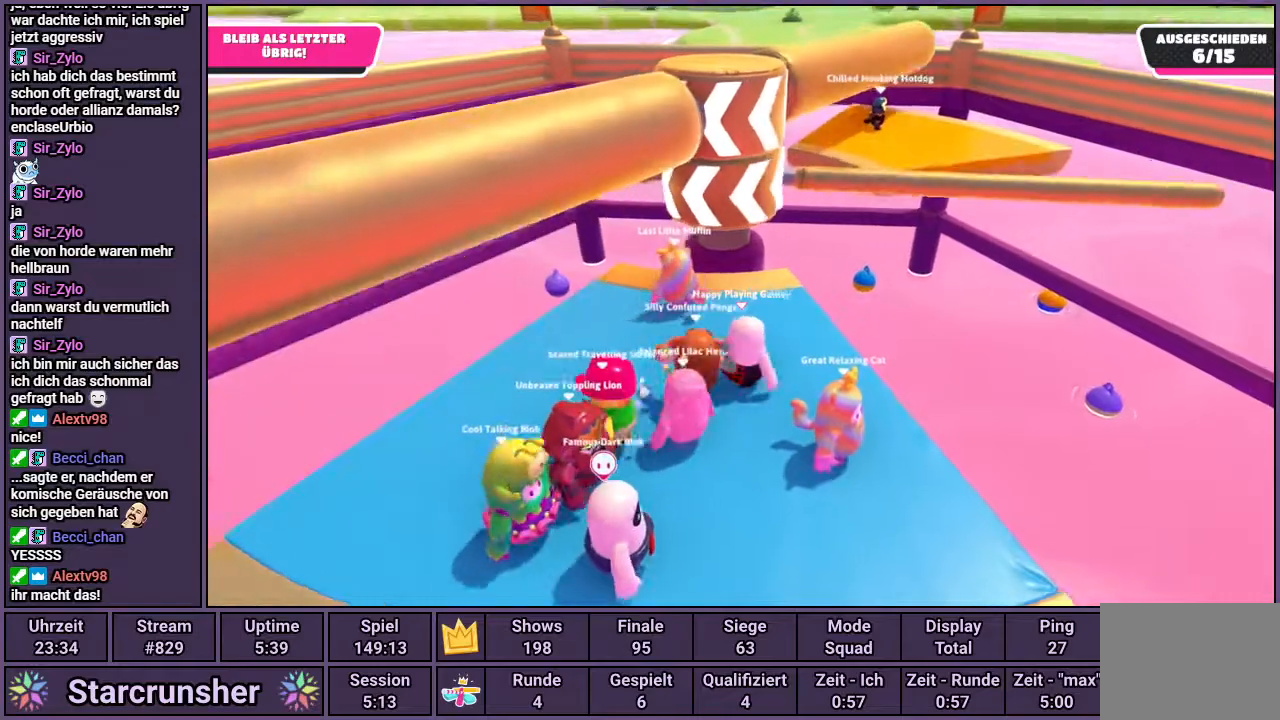
{"buttons": [], "left_stick": "center", "right_stick": "center", "events": [[17, "left_stick", "center"]]}
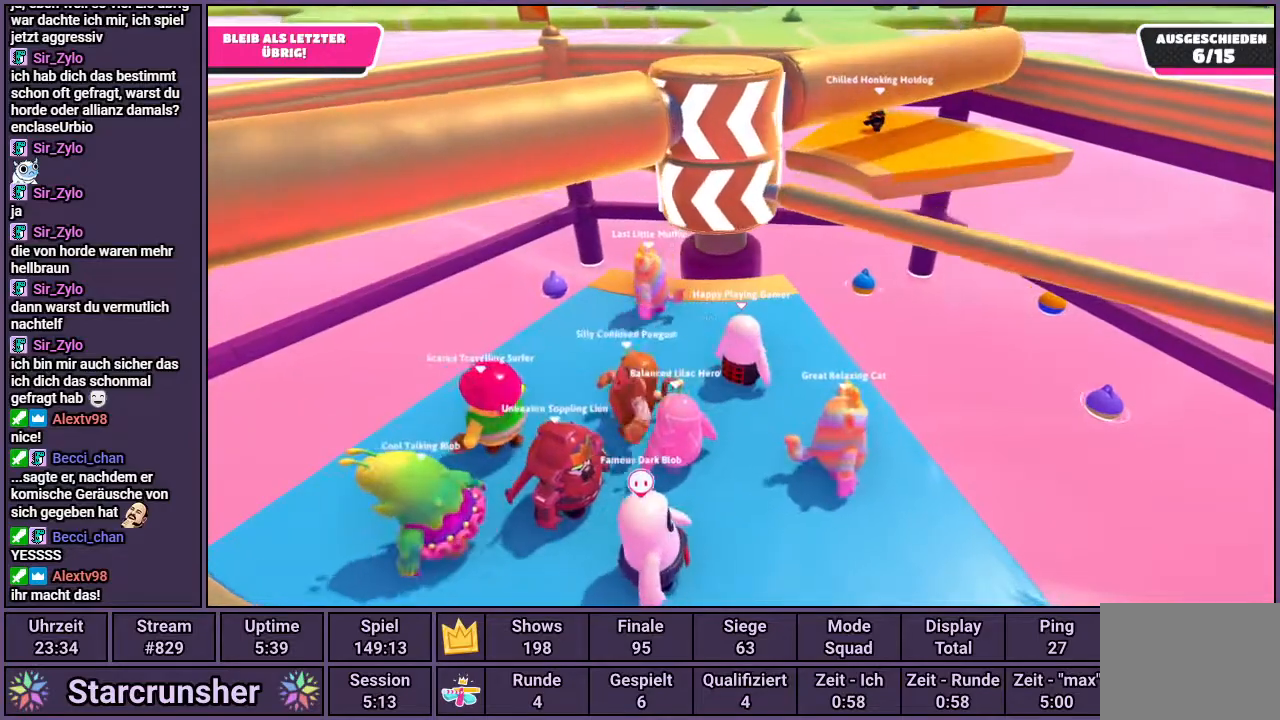
{"buttons": [], "left_stick": "right", "right_stick": "center", "events": [[483, "left_stick", "right"]]}
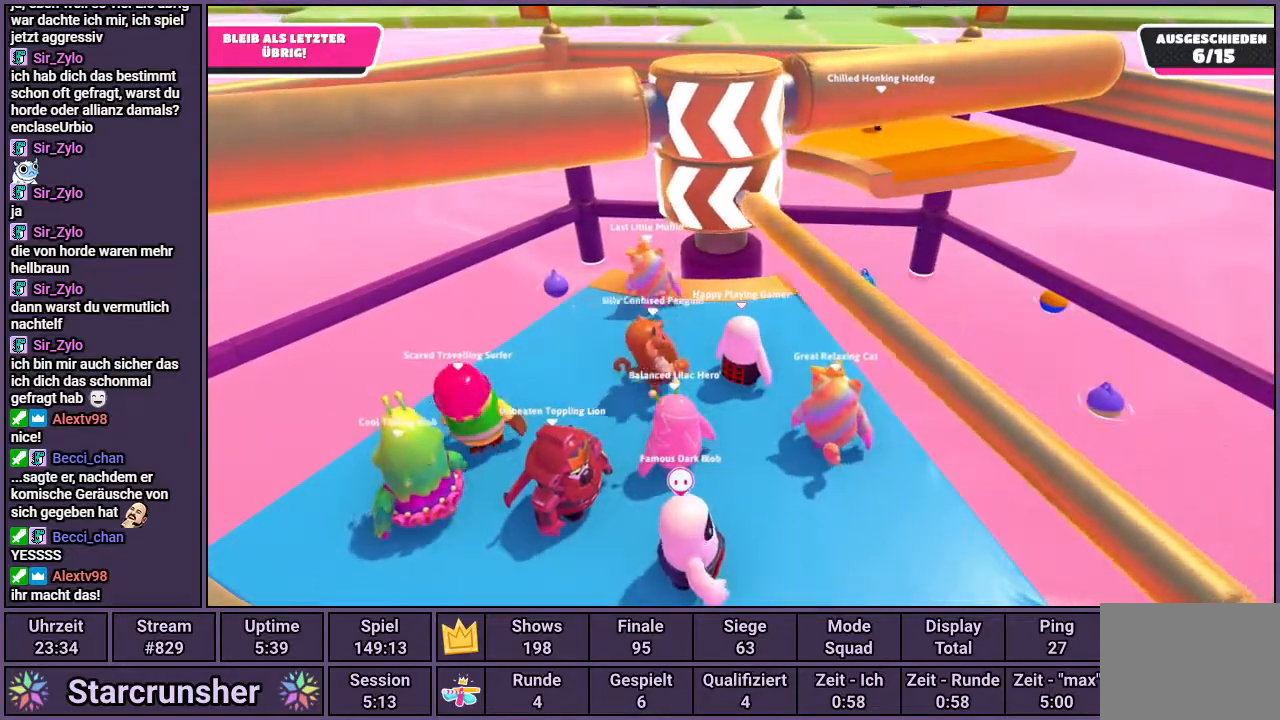
{"buttons": [], "left_stick": "center", "right_stick": "center", "events": [[33, "CROSS", "down"], [83, "CROSS", "up"], [117, "left_stick", "center"], [183, "left_stick", "left"], [400, "left_stick", "center"]]}
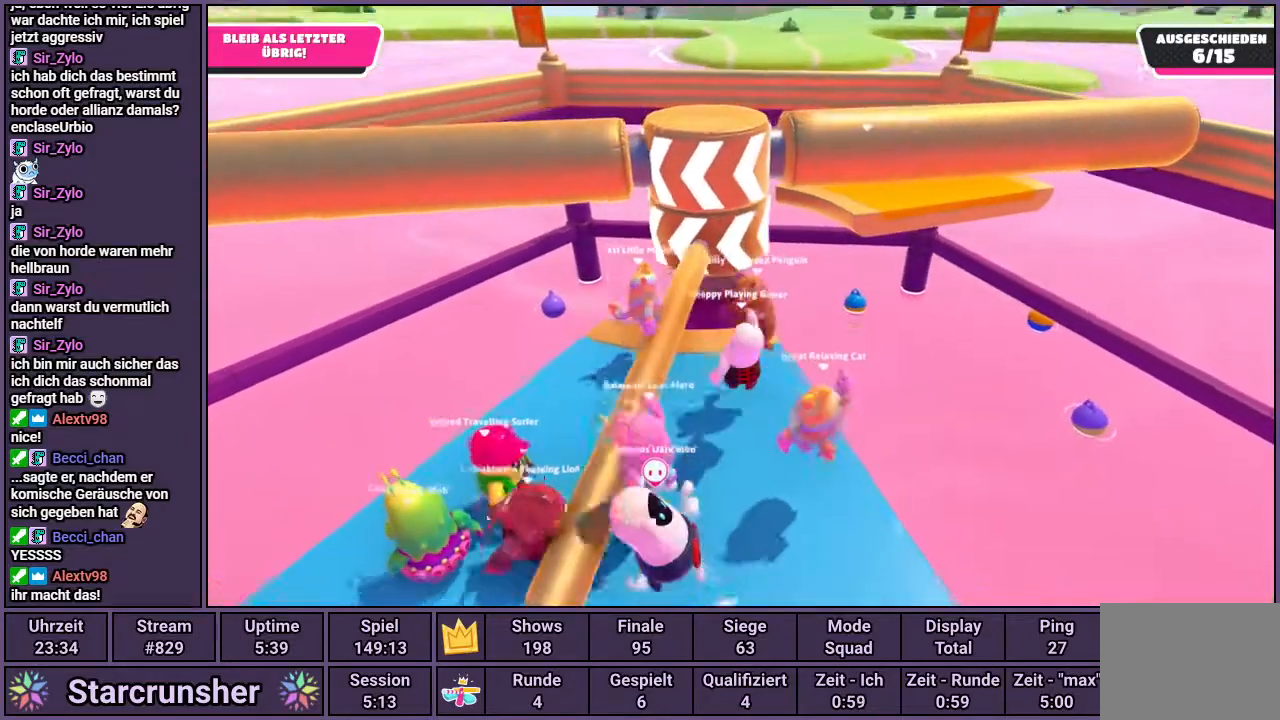
{"buttons": [], "left_stick": "center", "right_stick": "center", "events": []}
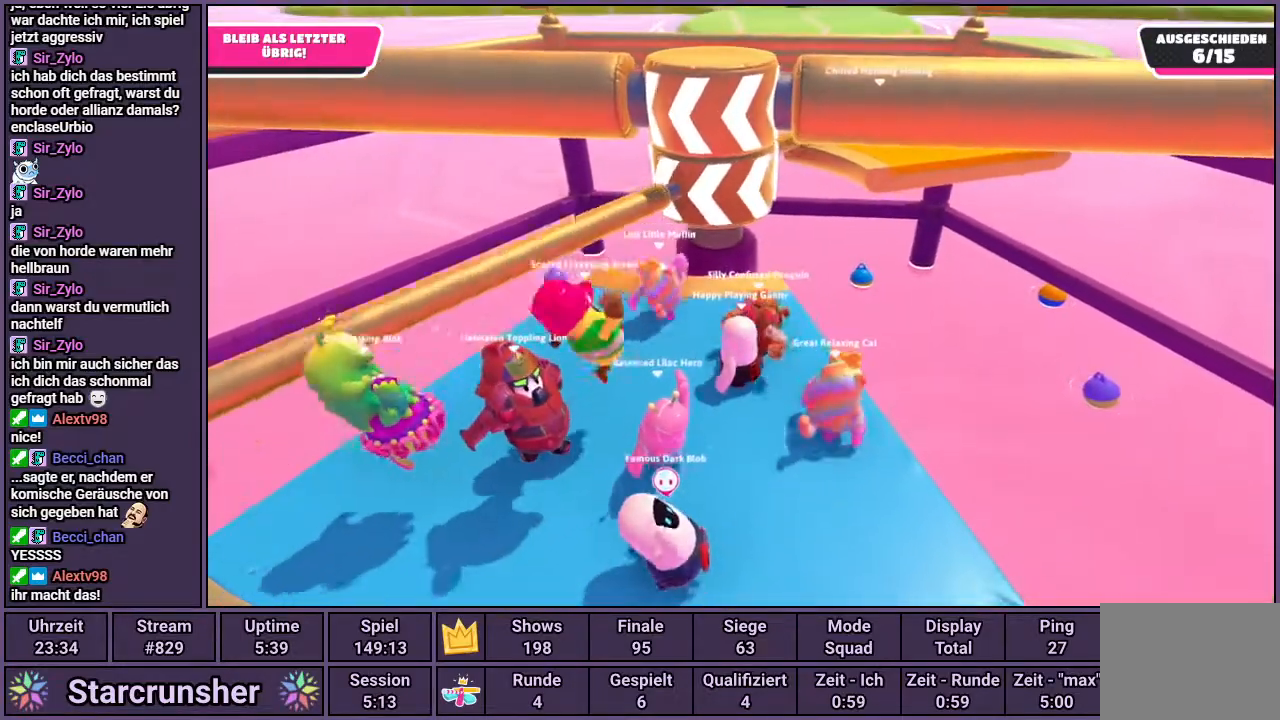
{"buttons": [], "left_stick": "center", "right_stick": "center", "events": []}
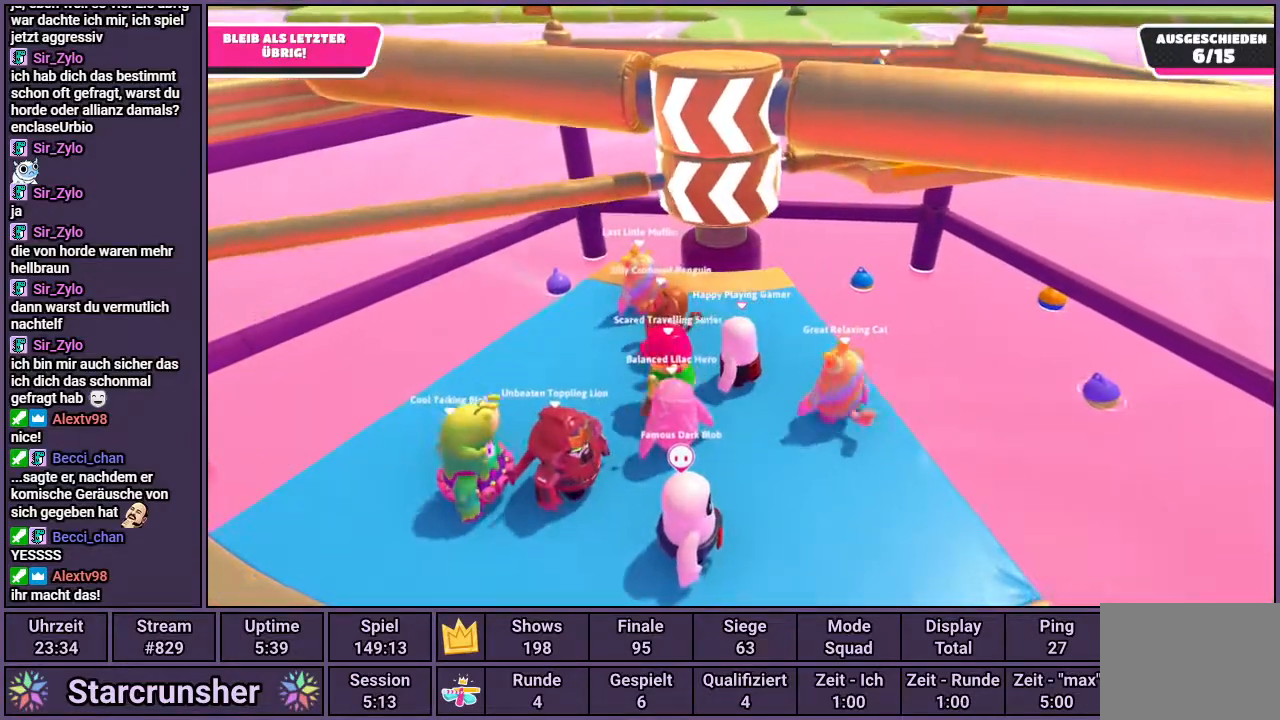
{"buttons": [], "left_stick": "left", "right_stick": "center", "events": [[400, "left_stick", "left"]]}
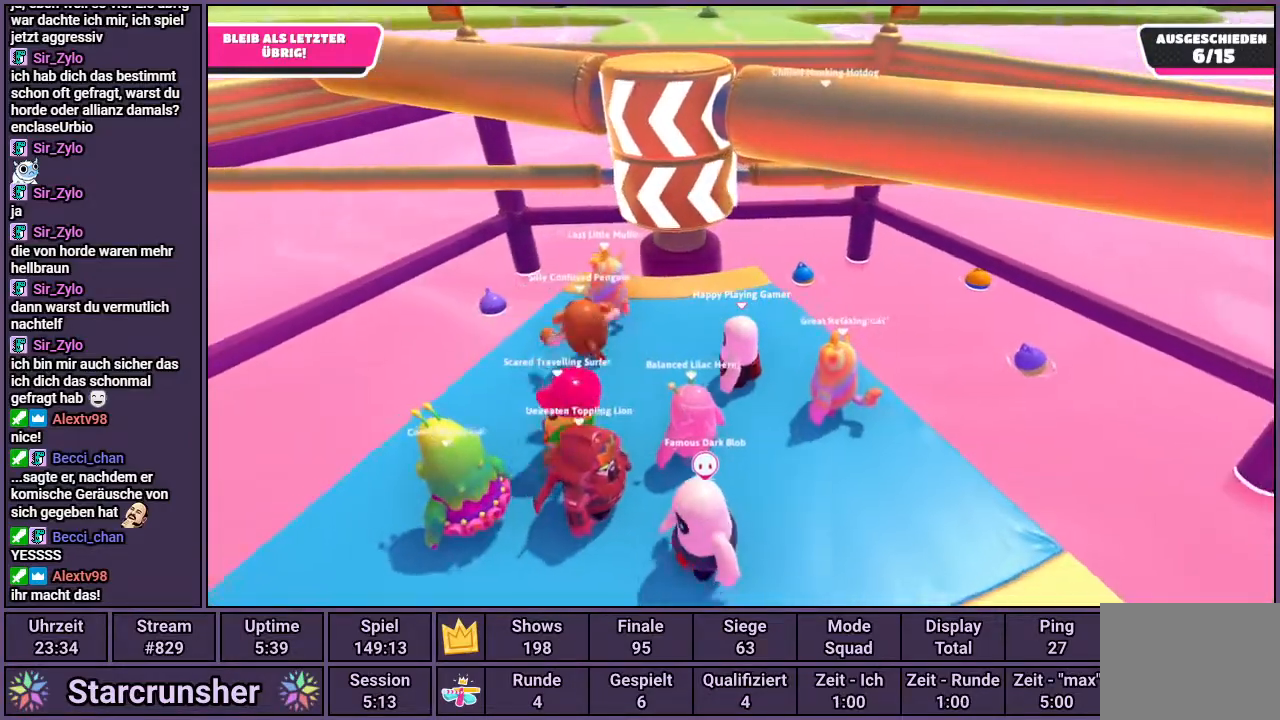
{"buttons": [], "left_stick": "up-right", "right_stick": "center", "events": [[383, "left_stick", "up-right"]]}
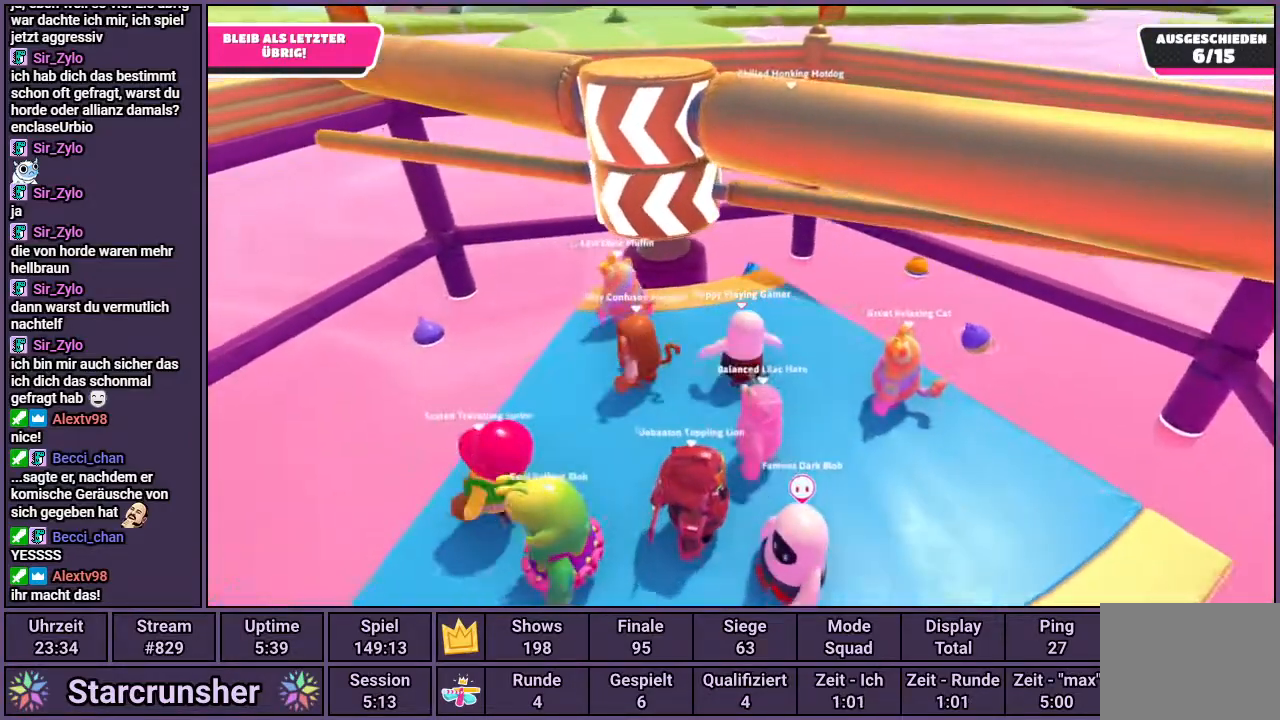
{"buttons": [], "left_stick": "center", "right_stick": "center", "events": [[33, "left_stick", "center"], [283, "CROSS", "down"], [333, "CROSS", "up"]]}
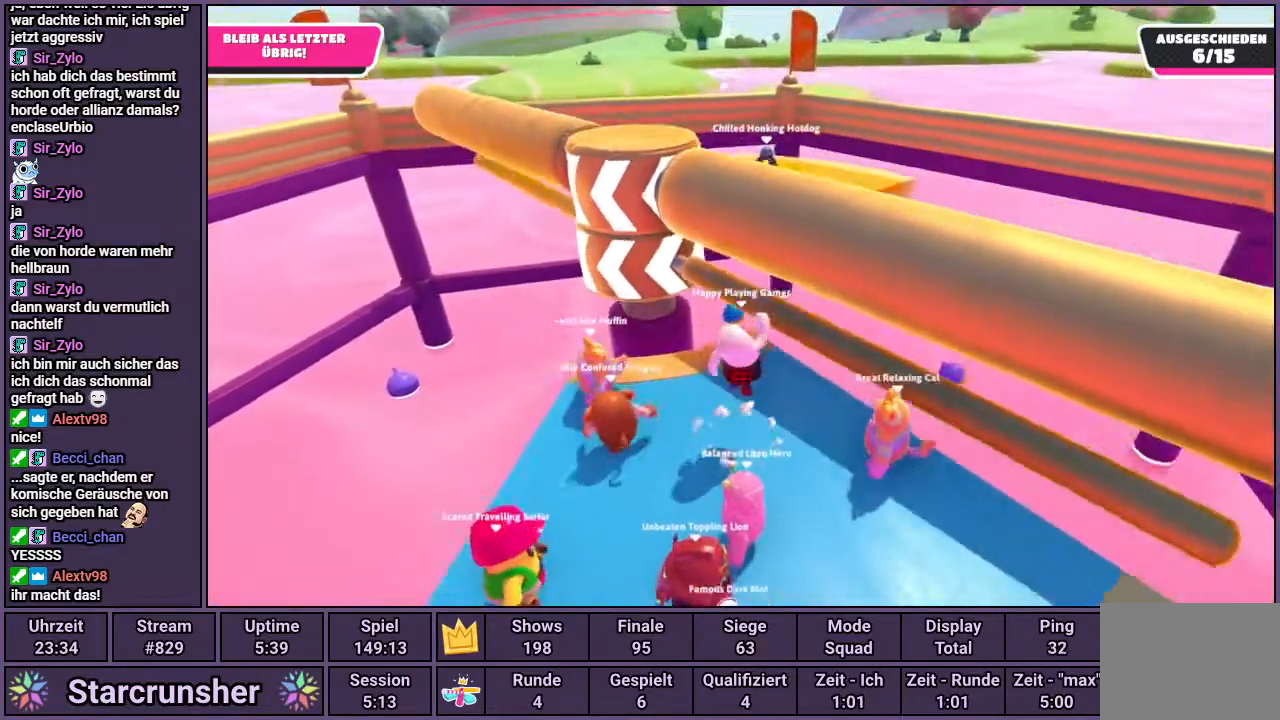
{"buttons": [], "left_stick": "center", "right_stick": "center", "events": [[17, "left_stick", "right"], [167, "left_stick", "center"]]}
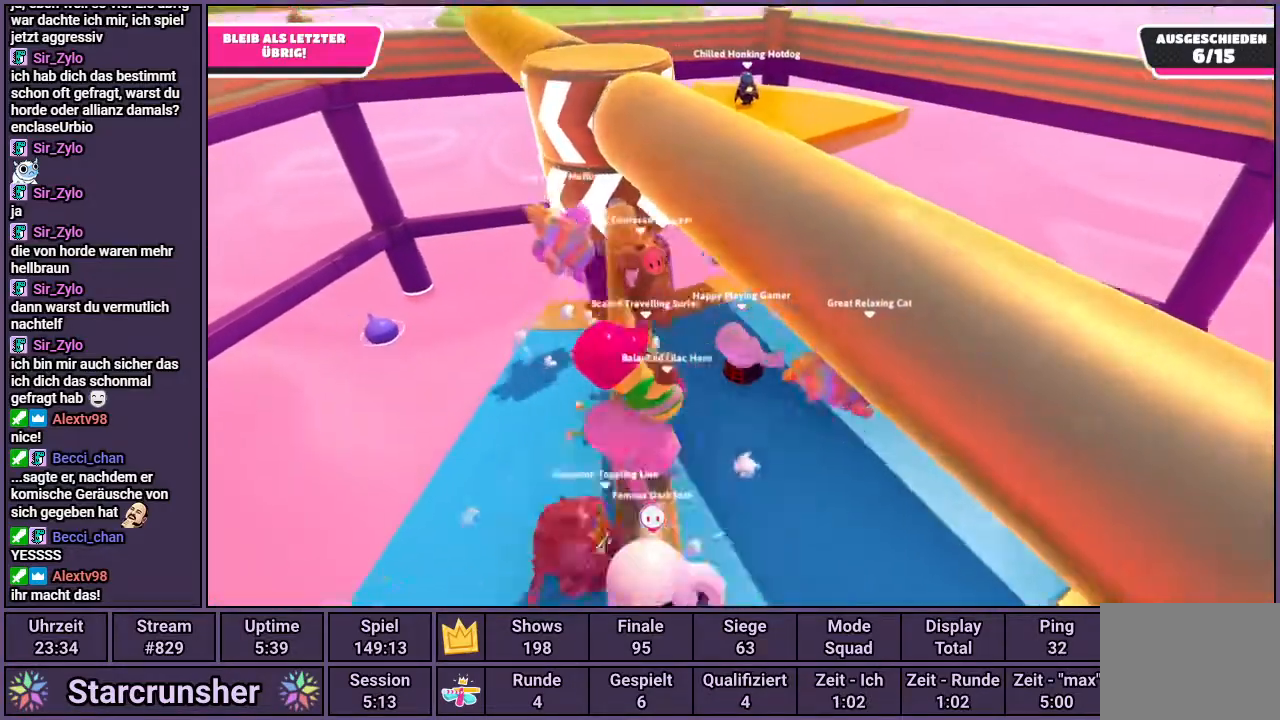
{"buttons": [], "left_stick": "center", "right_stick": "center", "events": [[133, "right_stick", "left"], [250, "right_stick", "center"]]}
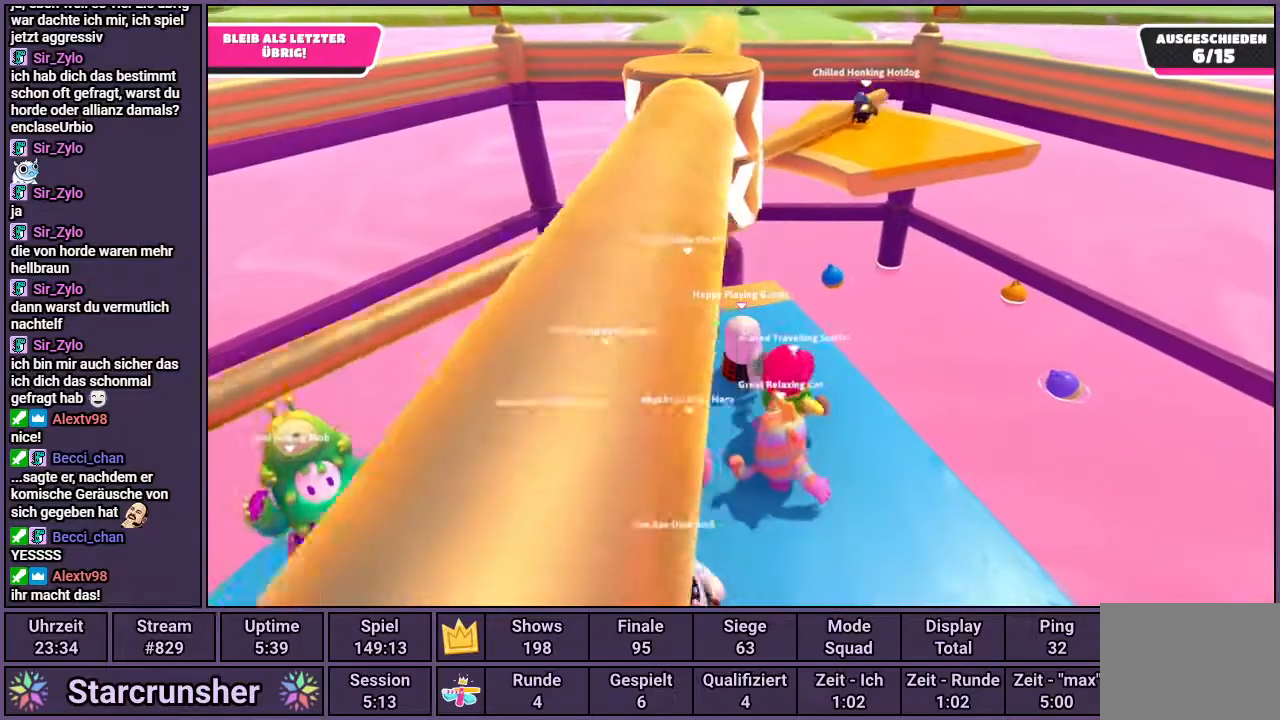
{"buttons": [], "left_stick": "center", "right_stick": "center", "events": []}
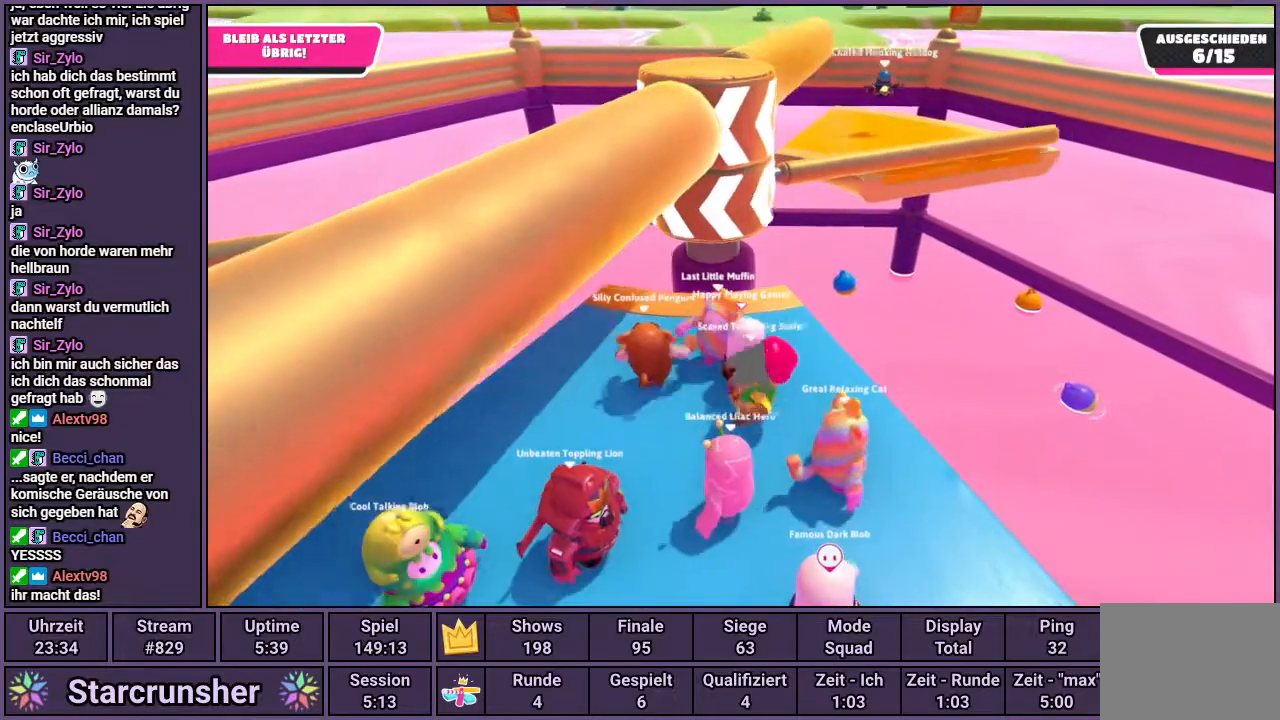
{"buttons": [], "left_stick": "center", "right_stick": "center", "events": []}
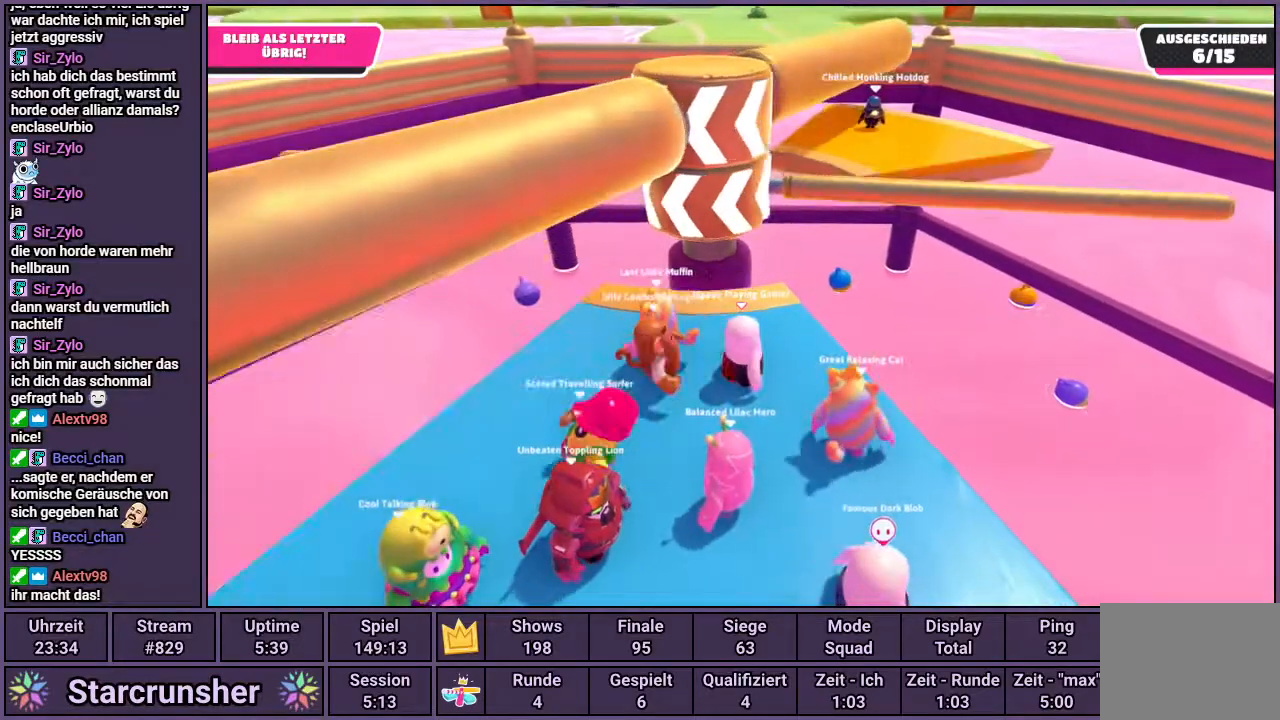
{"buttons": [], "left_stick": "center", "right_stick": "center", "events": [[67, "left_stick", "up-right"], [317, "left_stick", "center"]]}
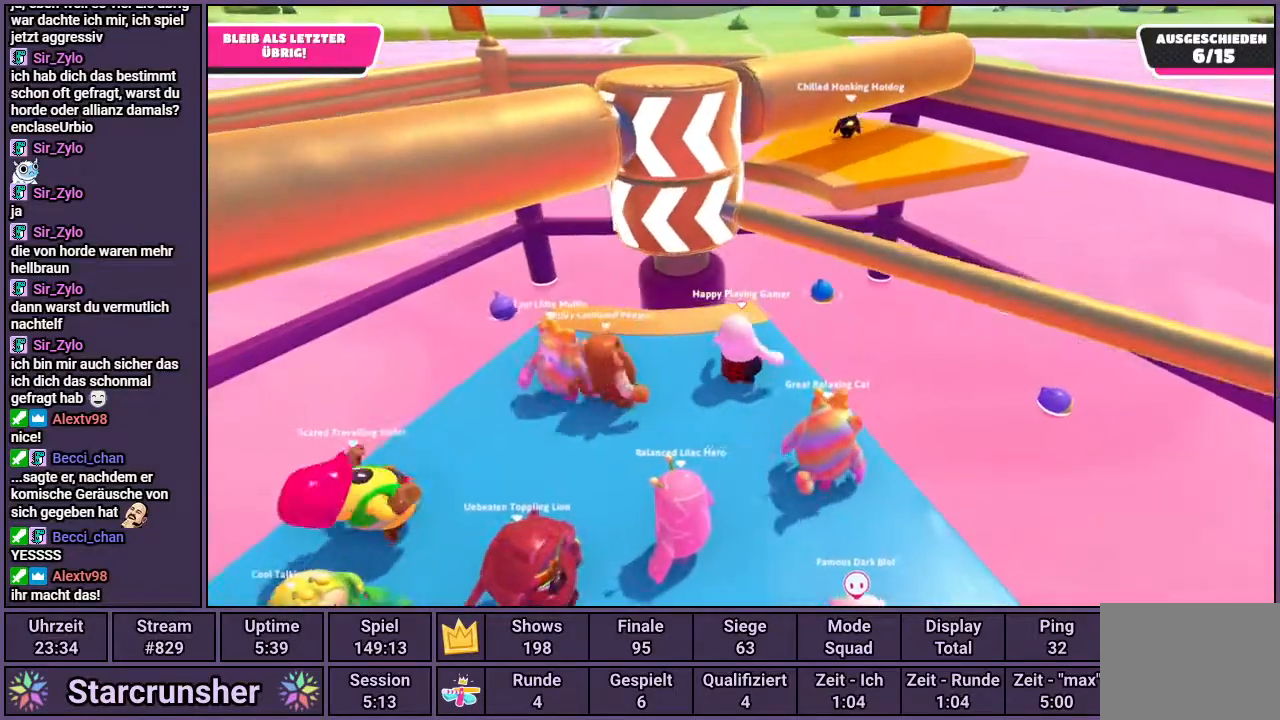
{"buttons": [], "left_stick": "center", "right_stick": "center", "events": [[200, "left_stick", "down-left"], [283, "CROSS", "down"], [350, "left_stick", "center"], [367, "CROSS", "up"]]}
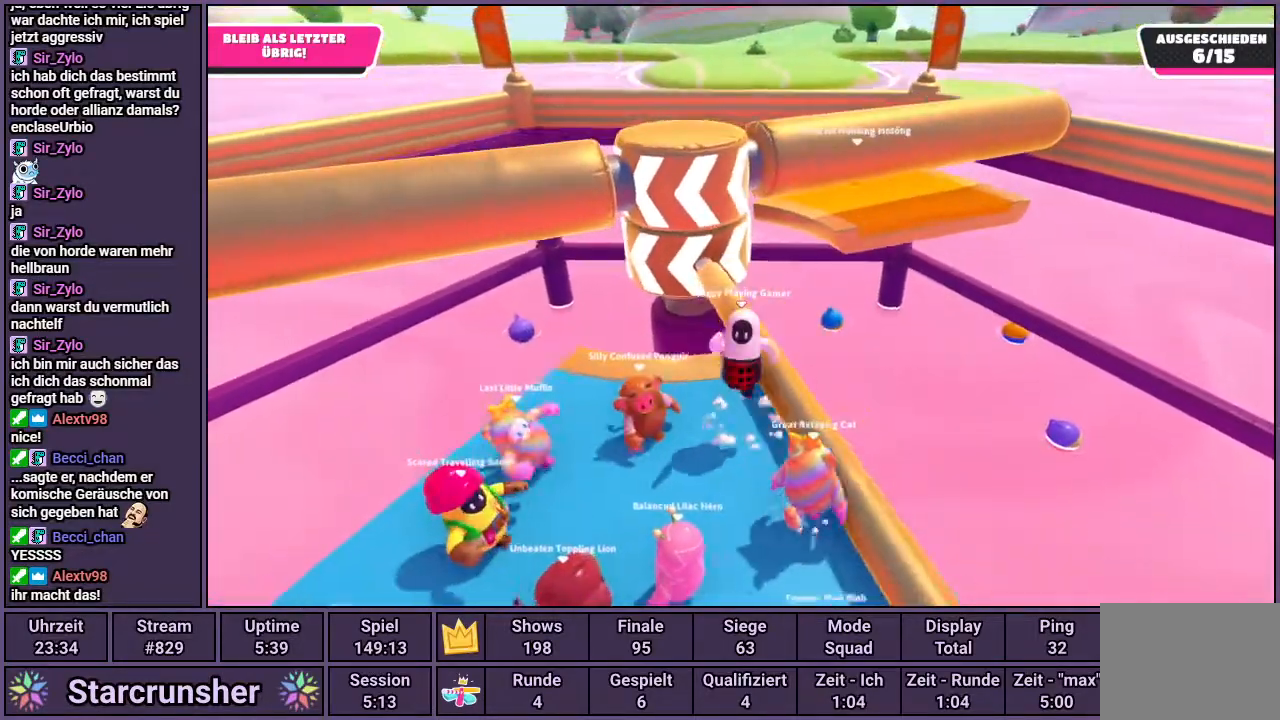
{"buttons": [], "left_stick": "center", "right_stick": "center", "events": []}
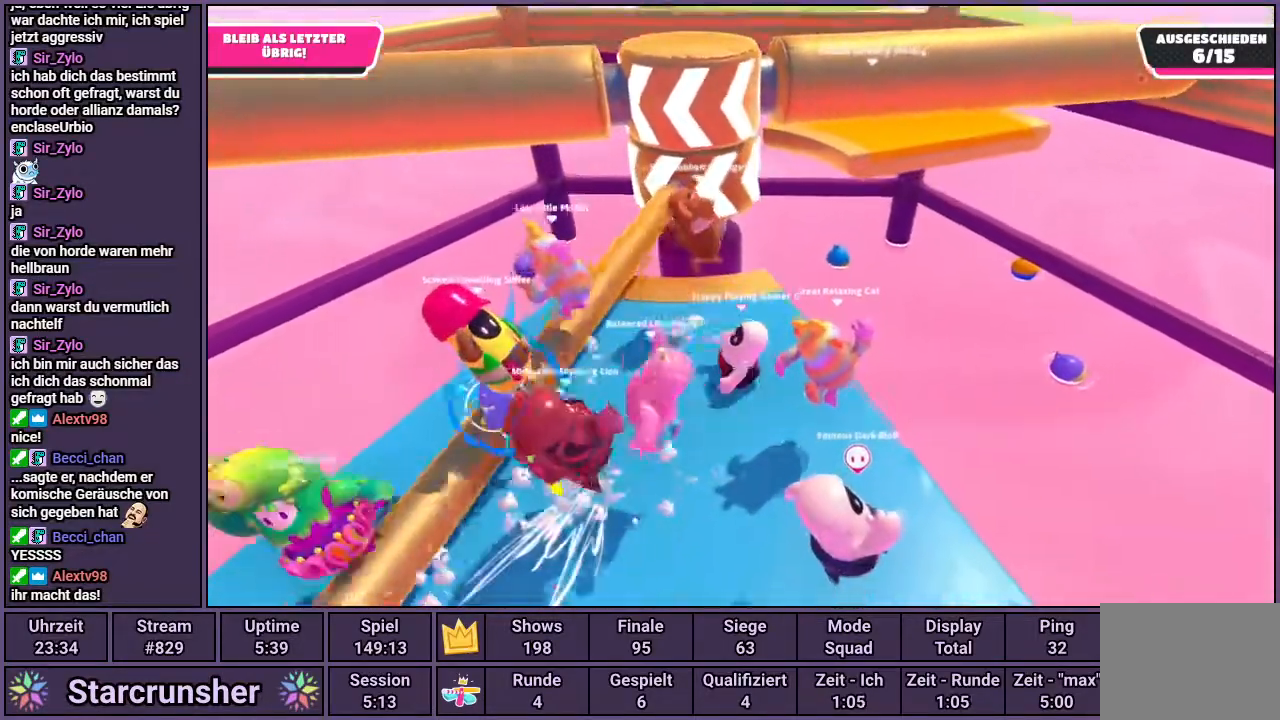
{"buttons": [], "left_stick": "center", "right_stick": "center", "events": []}
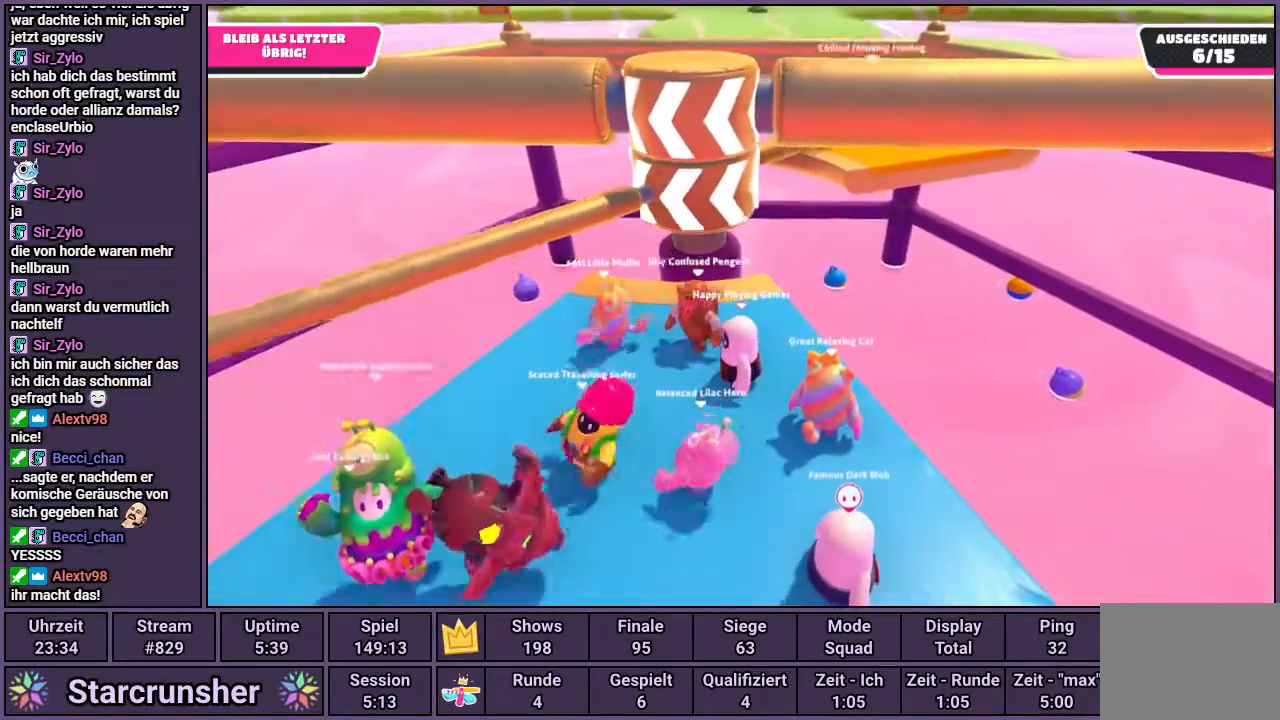
{"buttons": [], "left_stick": "center", "right_stick": "up-right", "events": [[467, "right_stick", "up-right"]]}
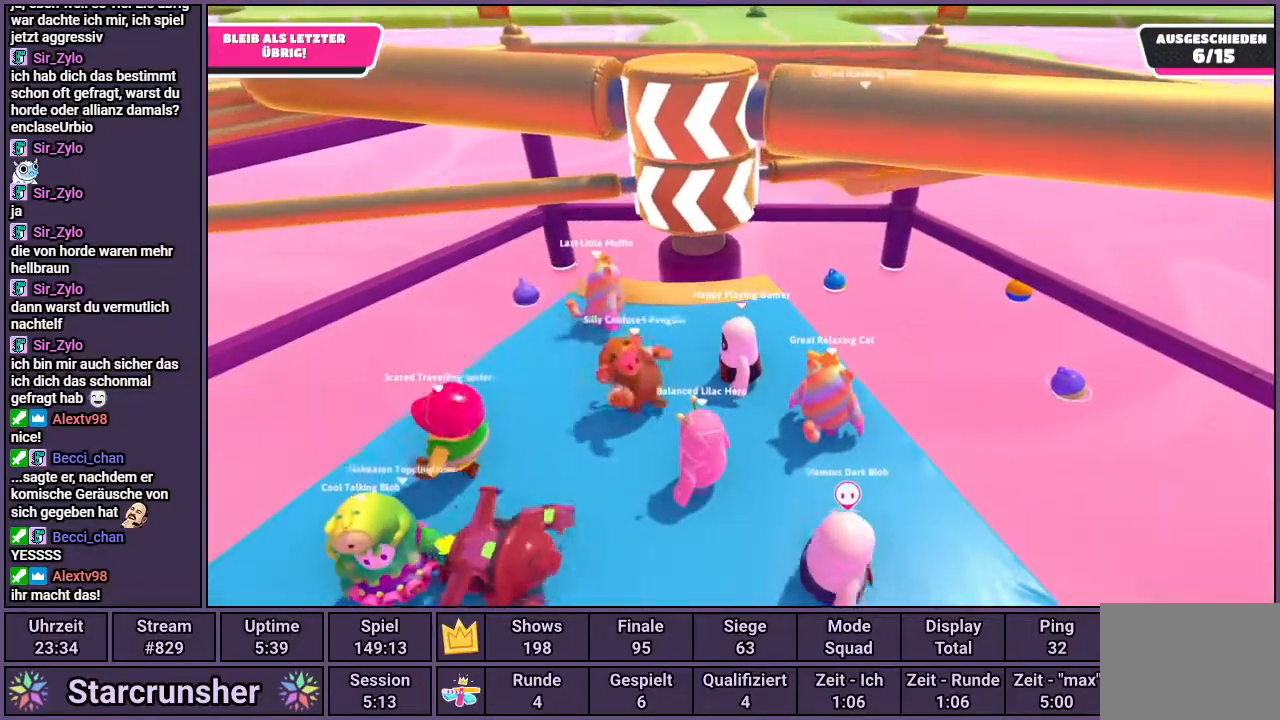
{"buttons": [], "left_stick": "center", "right_stick": "center", "events": [[167, "right_stick", "center"], [300, "left_stick", "left"], [500, "left_stick", "center"]]}
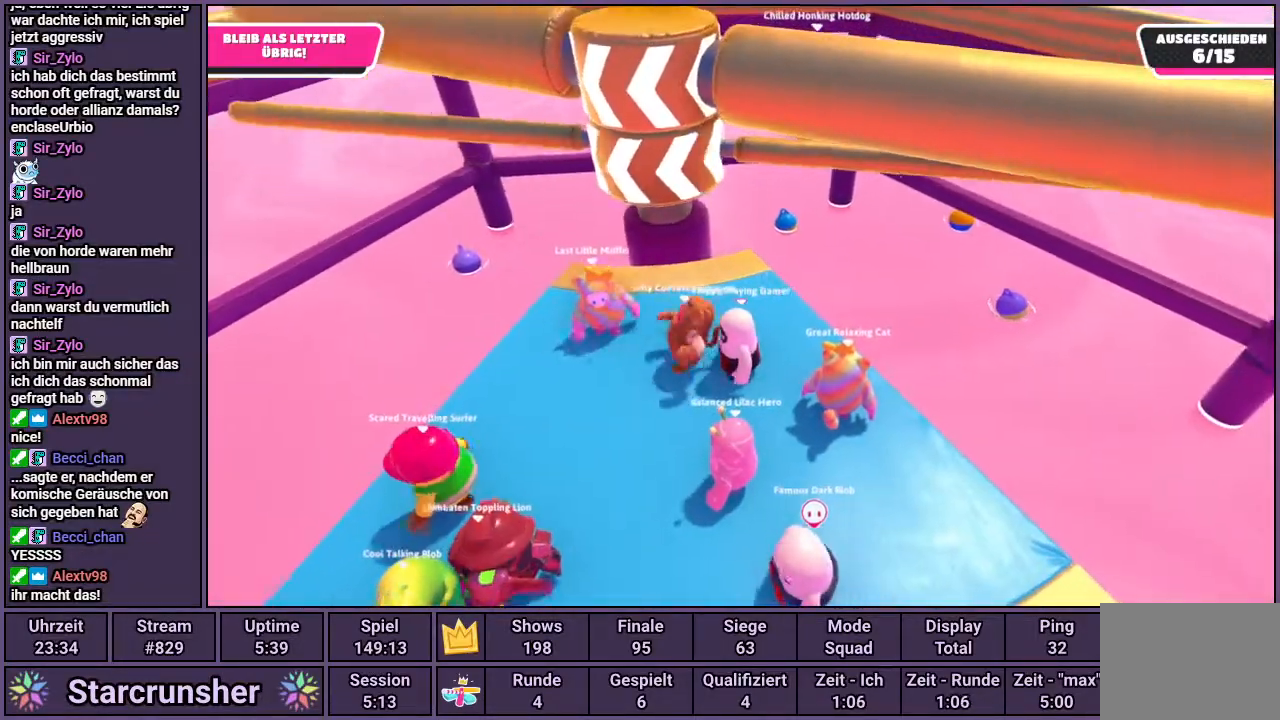
{"buttons": [], "left_stick": "up-right", "right_stick": "center", "events": [[133, "left_stick", "up-right"], [250, "left_stick", "center"], [400, "CROSS", "down"], [400, "left_stick", "up-right"], [500, "CROSS", "up"]]}